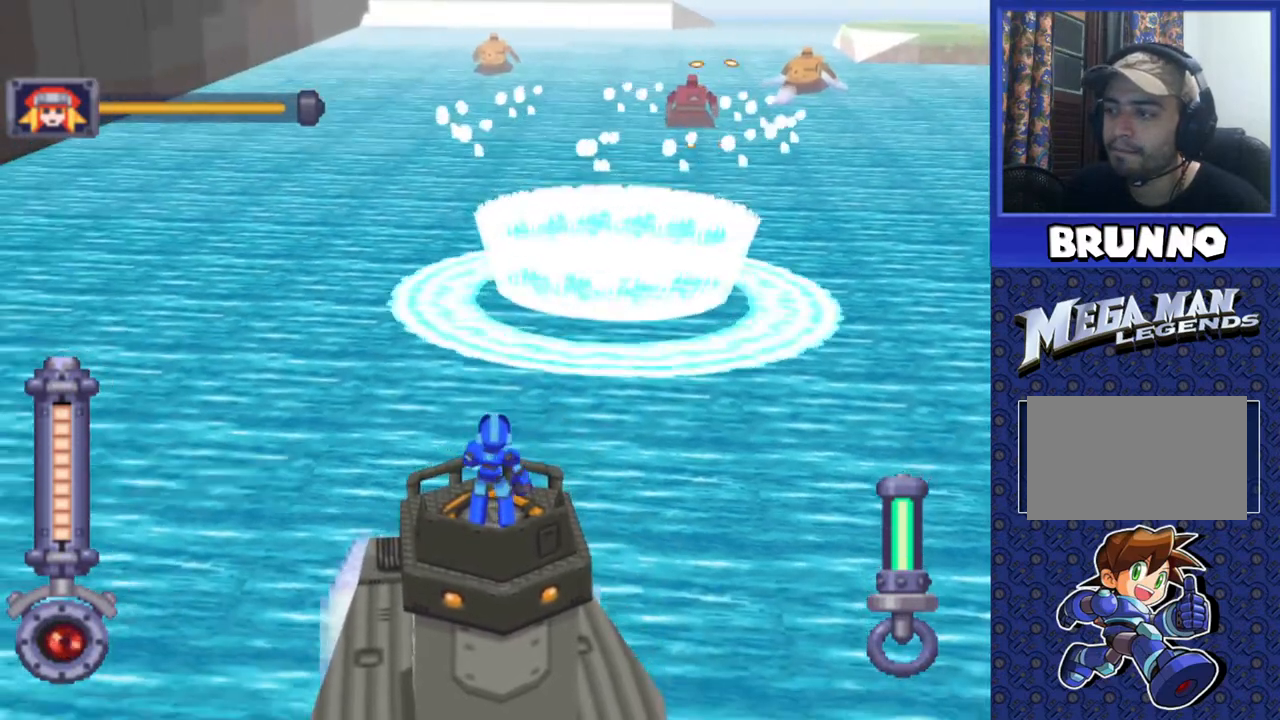
Gameplay with a controller (PlayStation layout); each line is a JSON object with the inputs held at the frame after it. "events" lists button and stick changes between this image and that frame as [ms after this image, input, new state], when the widget could be followed in between. Not read: L3 R3.
{"buttons": ["SQUARE", "R2", "DPAD_DOWN"], "events": [[17, "DPAD_DOWN", "down"], [17, "SQUARE", "up"], [33, "R2", "up"], [117, "DPAD_RIGHT", "down"], [283, "DPAD_RIGHT", "up"], [433, "R2", "down"], [467, "SQUARE", "down"]]}
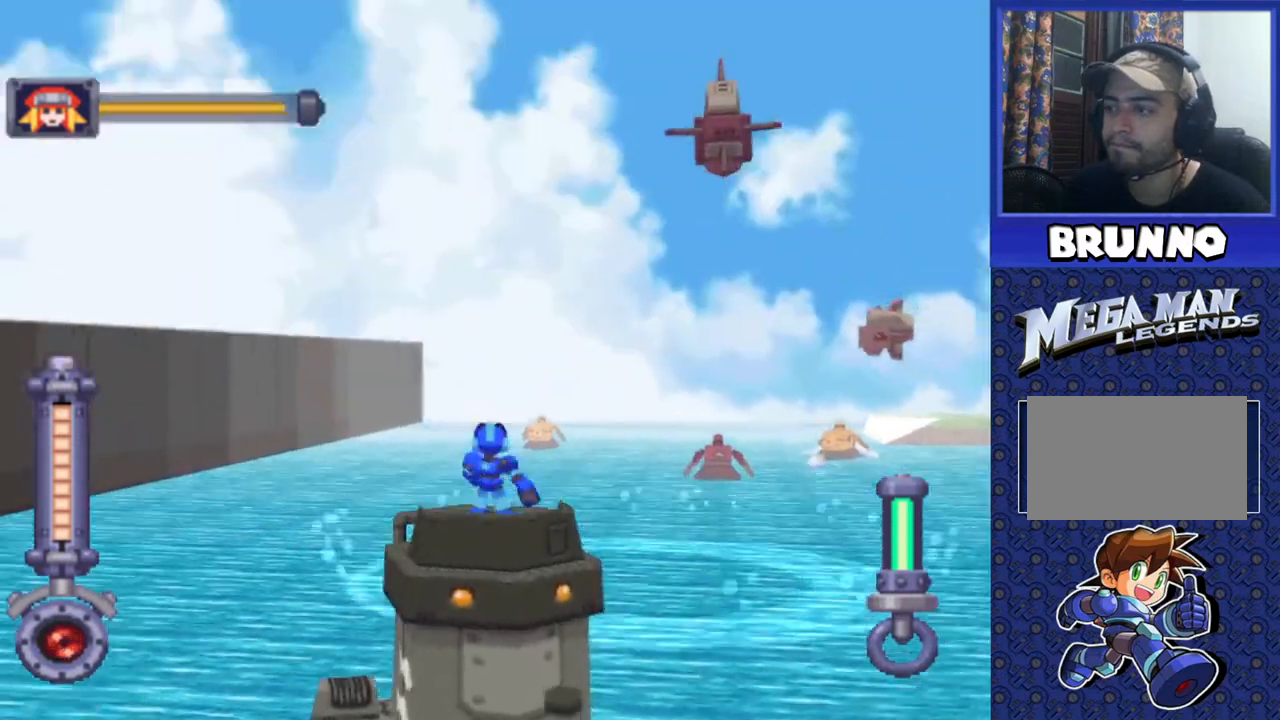
{"buttons": ["SQUARE", "R2"], "events": [[33, "DPAD_DOWN", "up"], [133, "DPAD_DOWN", "down"], [133, "DPAD_RIGHT", "down"], [350, "DPAD_DOWN", "up"], [350, "DPAD_RIGHT", "up"]]}
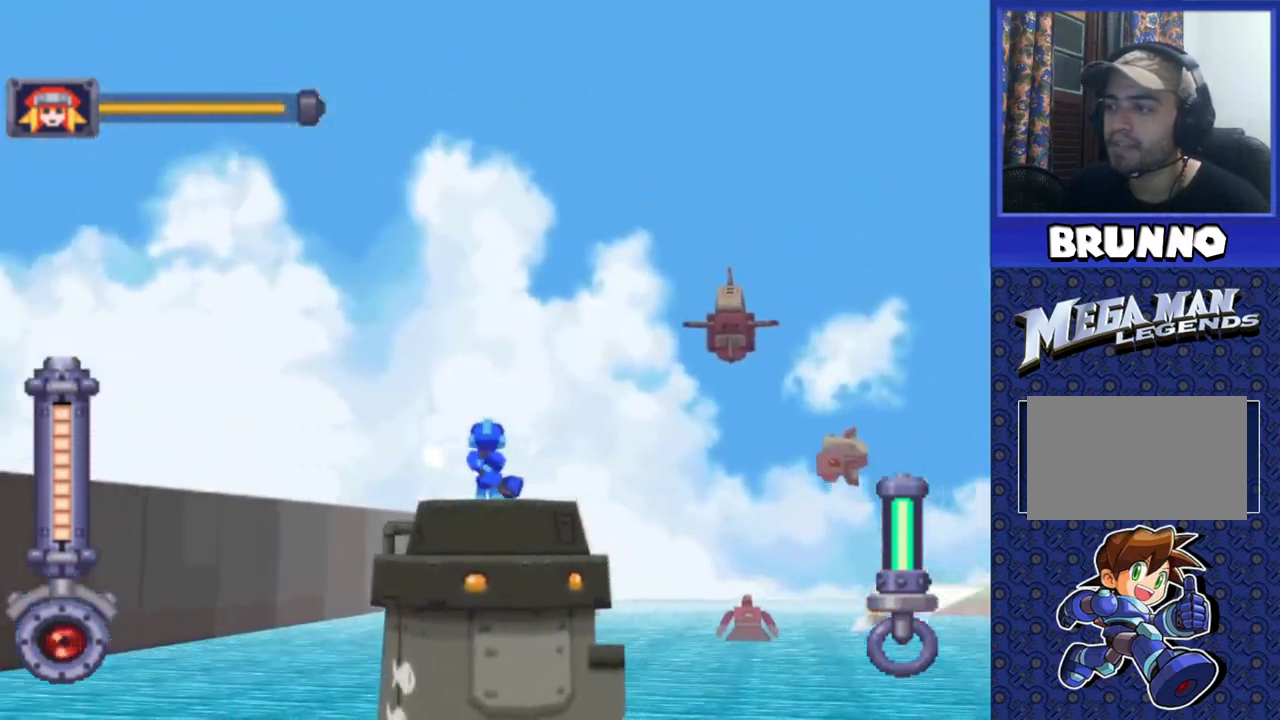
{"buttons": ["SQUARE", "R2"], "events": [[17, "DPAD_RIGHT", "down"], [33, "DPAD_DOWN", "down"], [183, "DPAD_DOWN", "up"], [500, "DPAD_RIGHT", "up"]]}
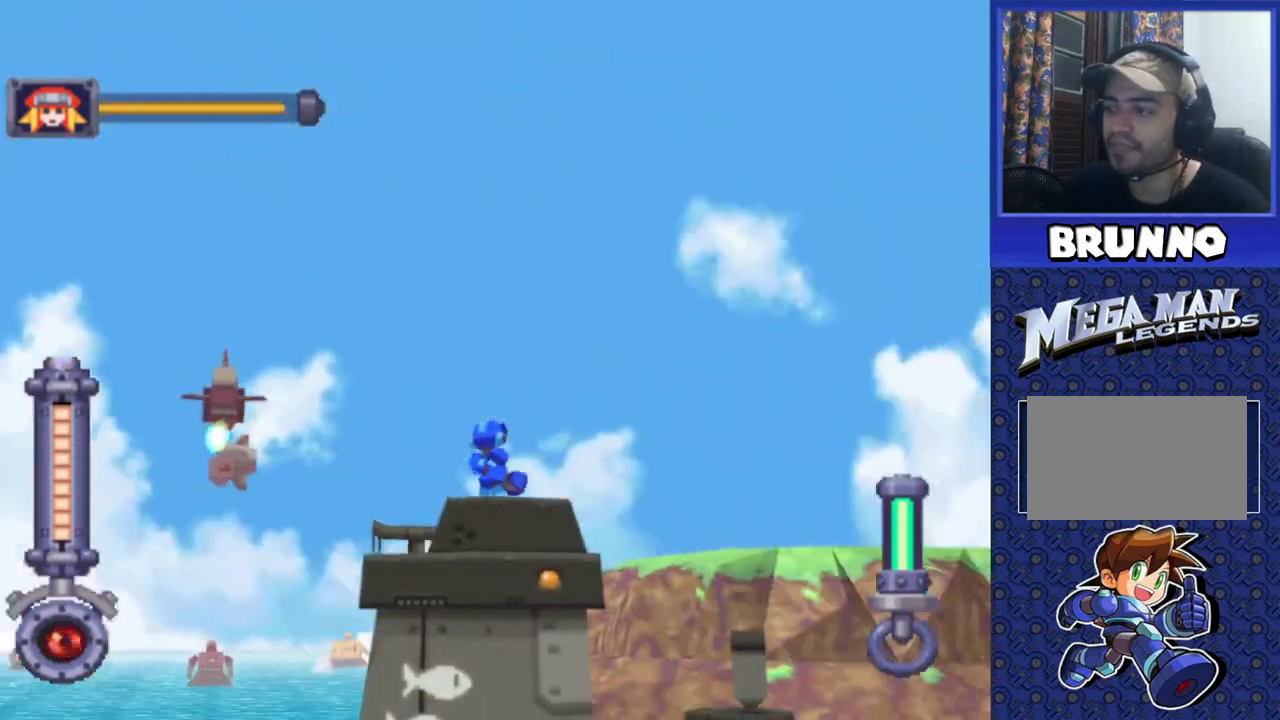
{"buttons": ["SQUARE", "R2"], "events": [[183, "DPAD_LEFT", "down"], [450, "DPAD_LEFT", "up"]]}
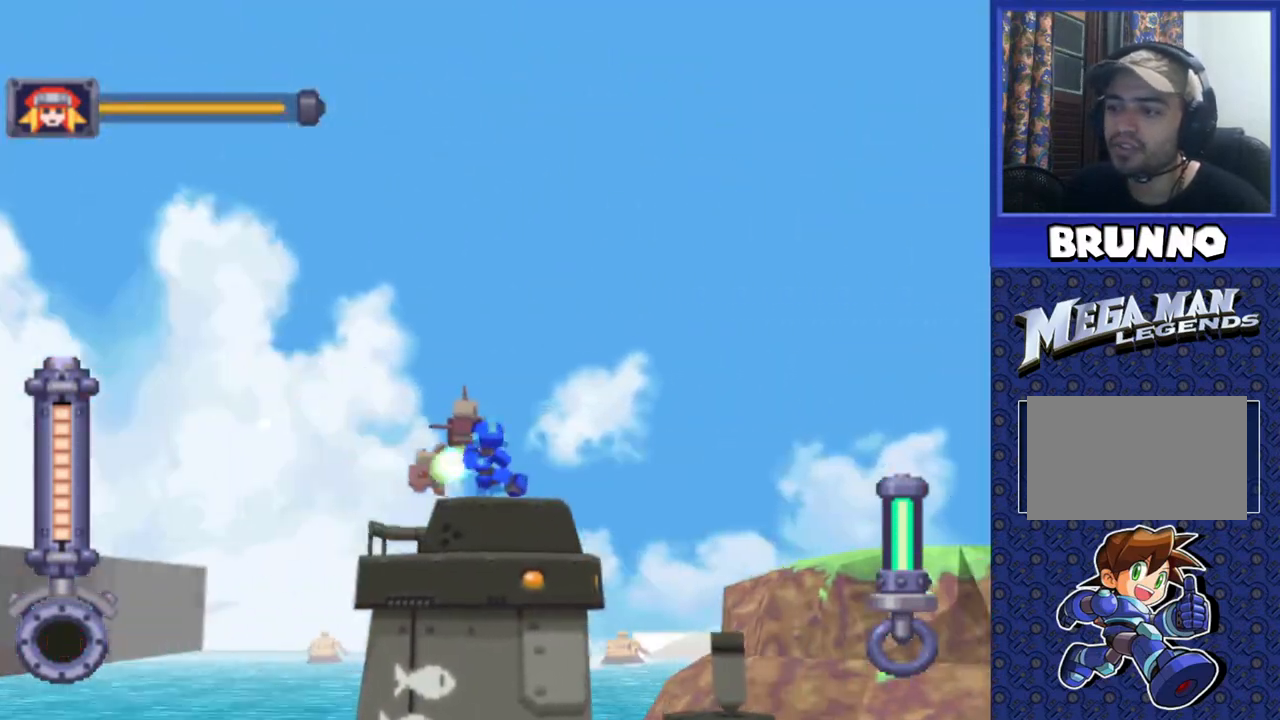
{"buttons": ["SQUARE", "R2"], "events": [[150, "DPAD_UP", "down"], [350, "DPAD_UP", "up"]]}
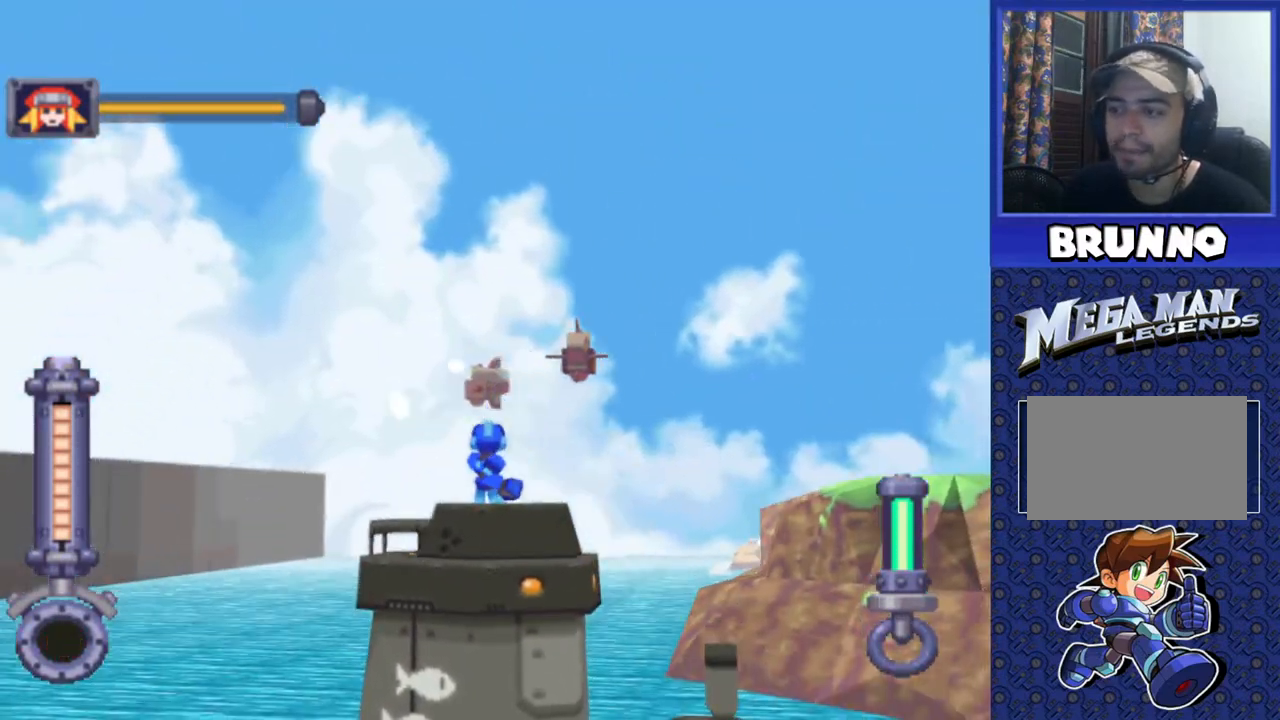
{"buttons": ["SQUARE", "R2"], "events": []}
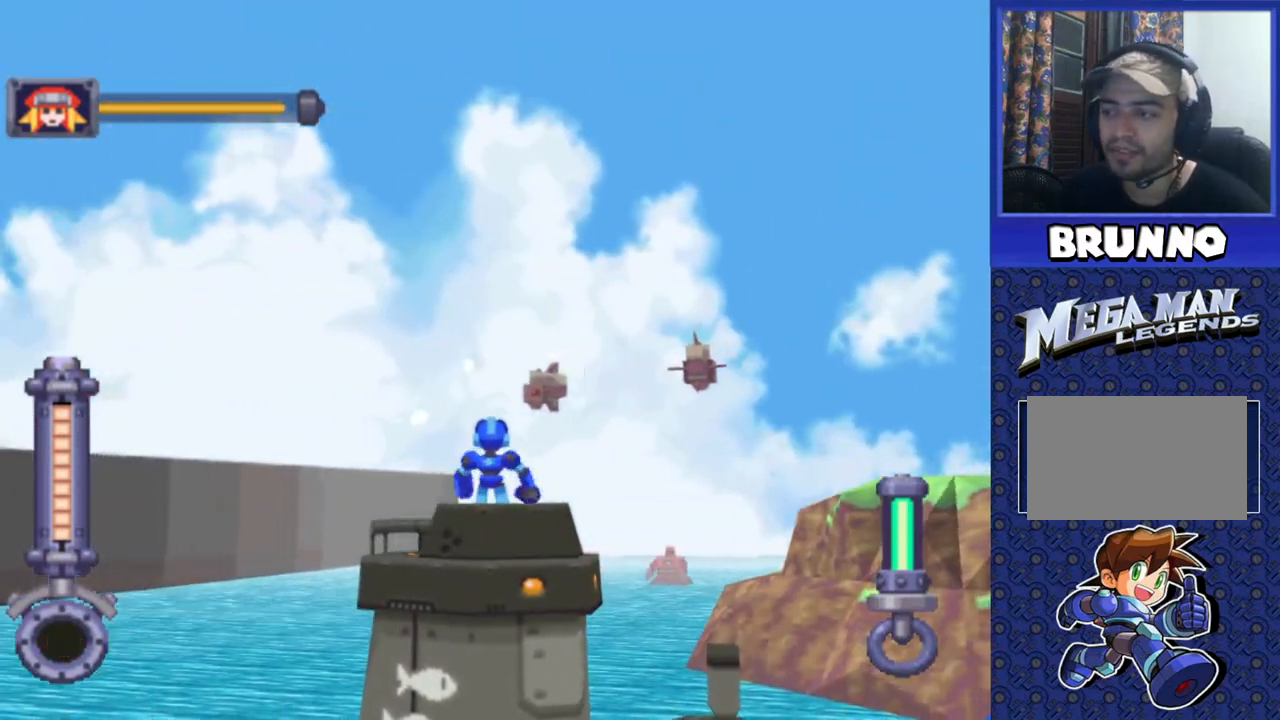
{"buttons": ["DPAD_UP"], "events": [[217, "SQUARE", "up"], [400, "DPAD_UP", "down"], [400, "R2", "up"]]}
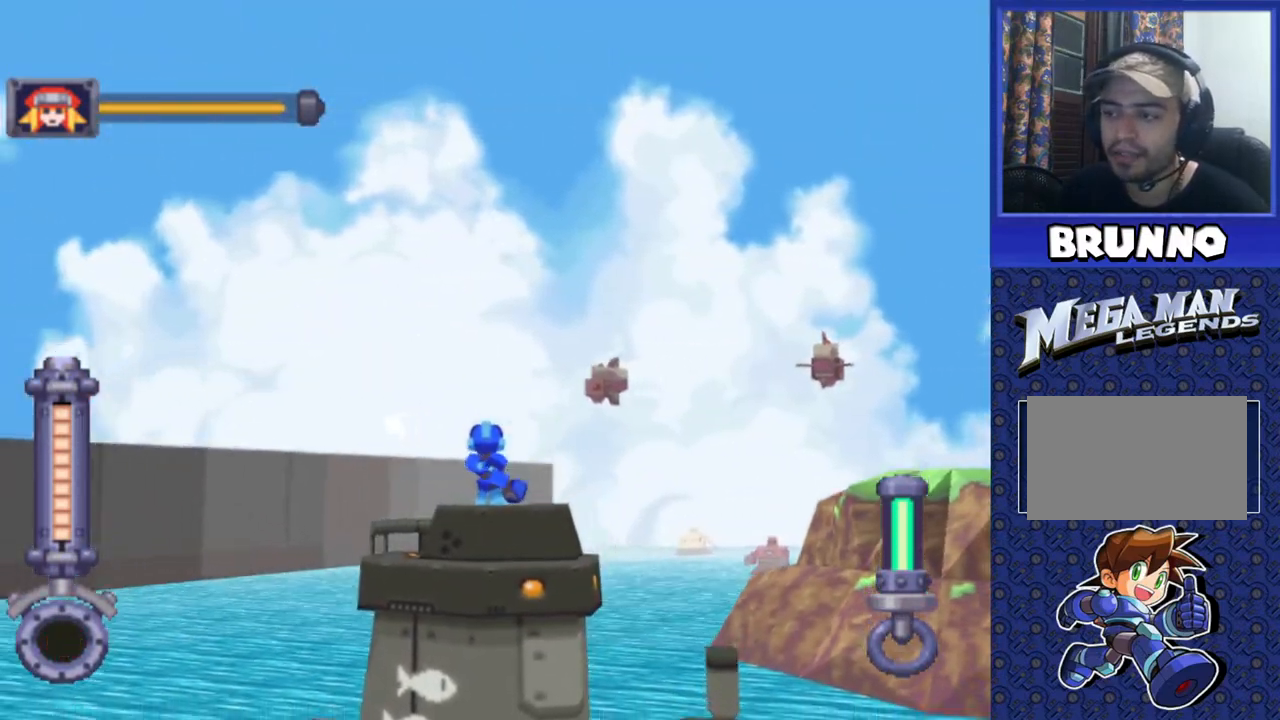
{"buttons": ["DPAD_UP"], "events": [[33, "DPAD_UP", "up"], [200, "DPAD_UP", "down"]]}
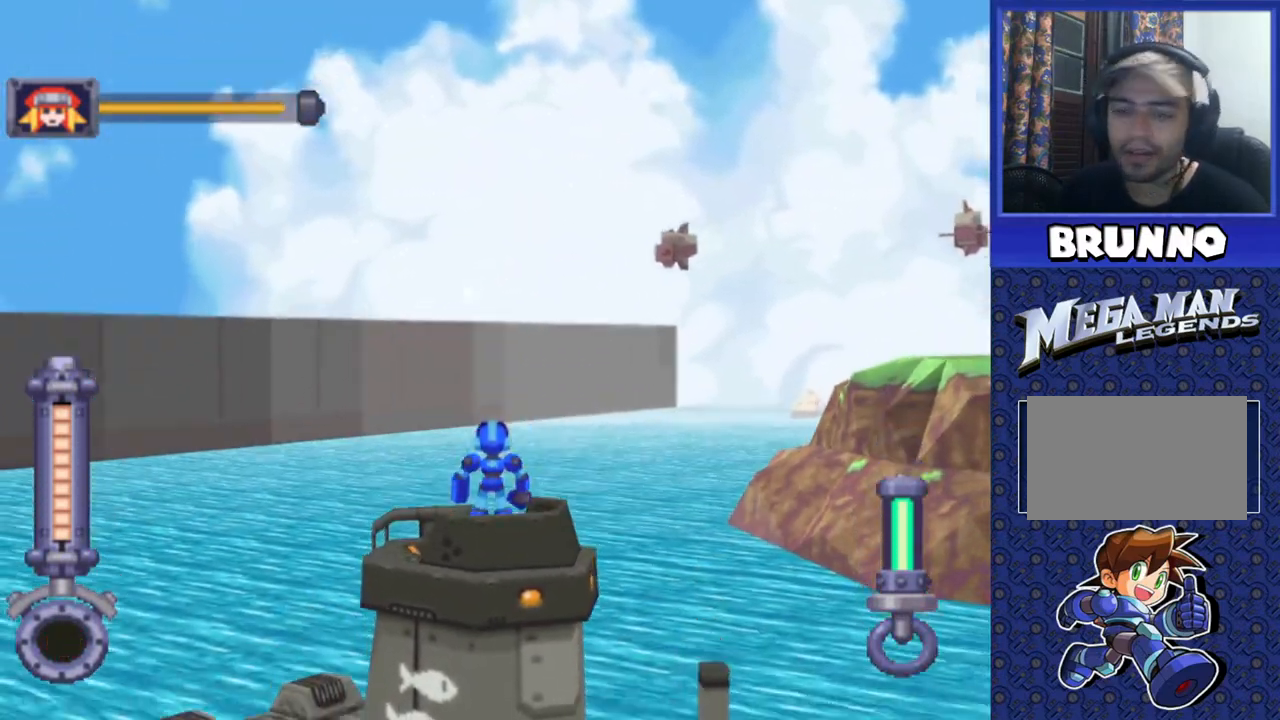
{"buttons": [], "events": [[50, "DPAD_UP", "up"]]}
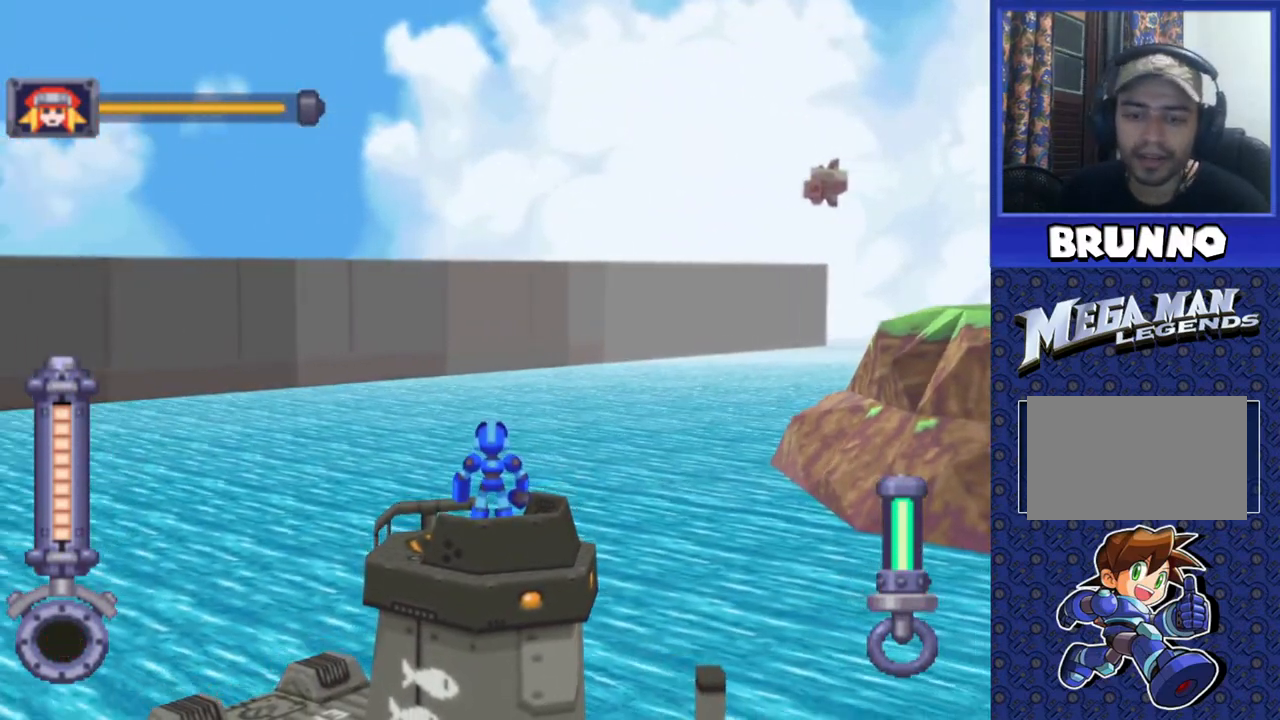
{"buttons": [], "events": [[117, "DPAD_UP", "down"], [400, "DPAD_UP", "up"]]}
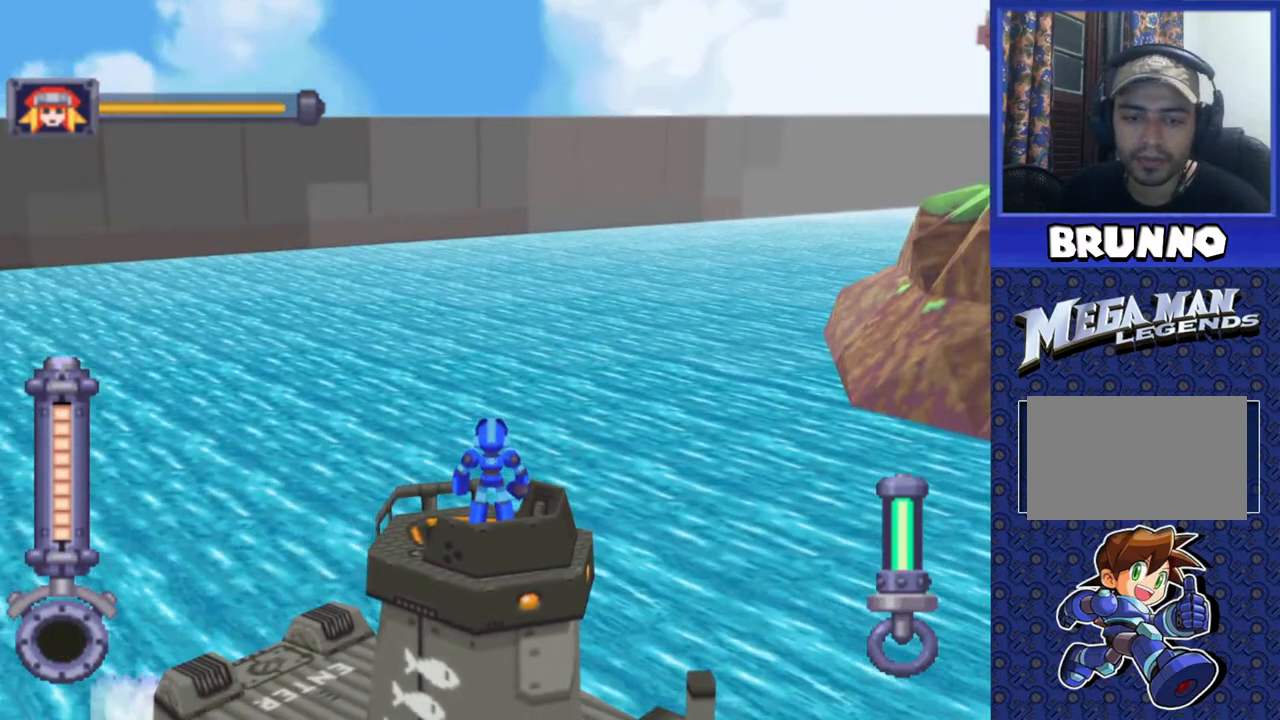
{"buttons": [], "events": [[183, "DPAD_UP", "down"], [333, "DPAD_UP", "up"]]}
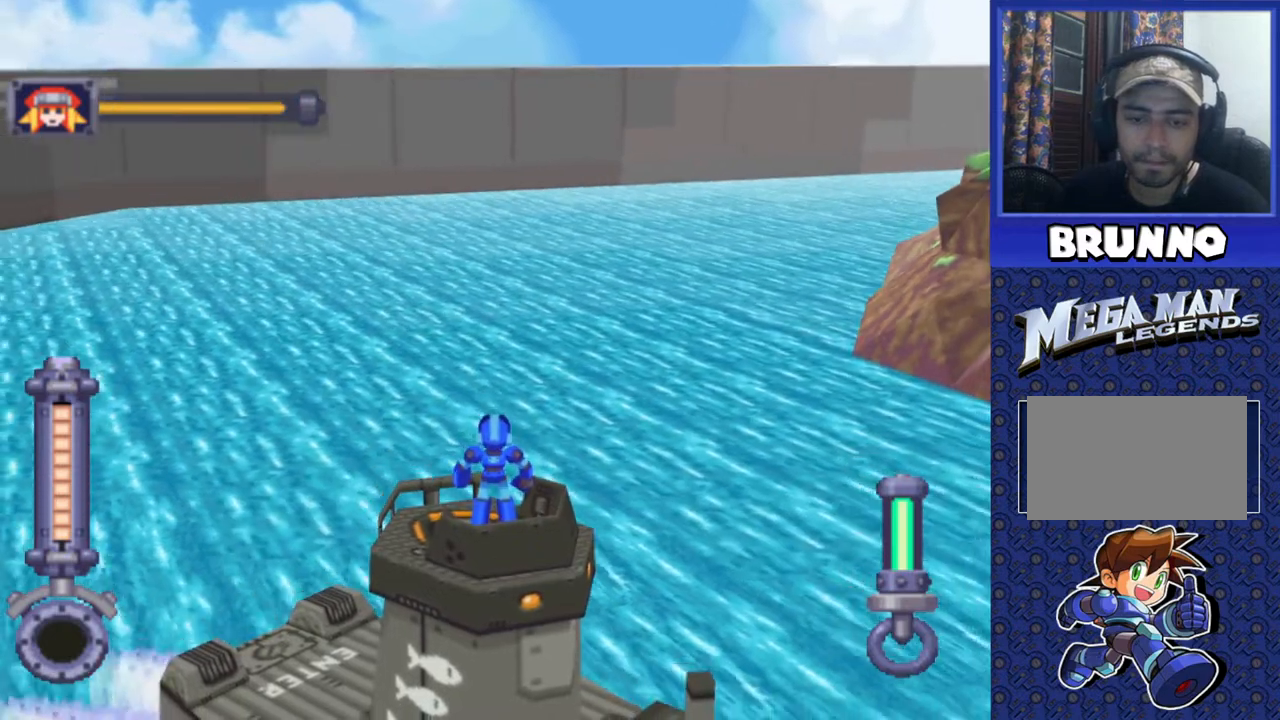
{"buttons": ["DPAD_LEFT"], "events": [[417, "DPAD_LEFT", "down"]]}
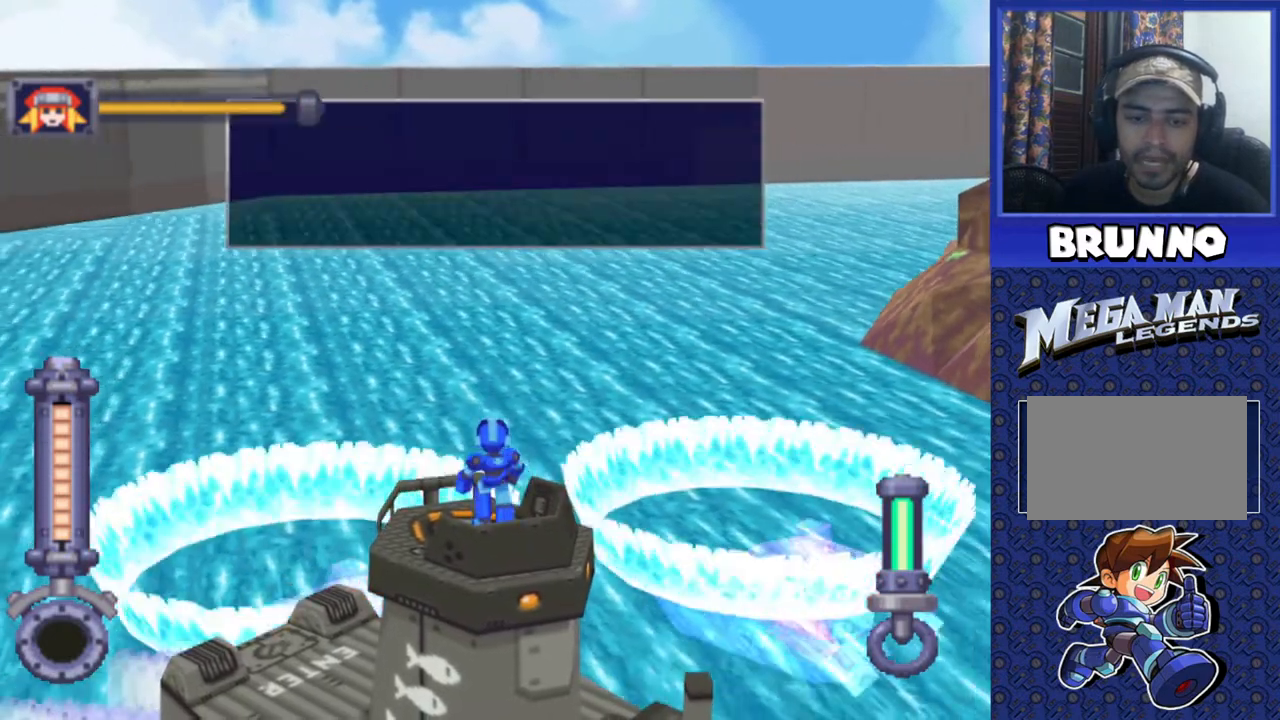
{"buttons": ["R2"], "events": [[217, "DPAD_LEFT", "up"], [500, "R2", "down"]]}
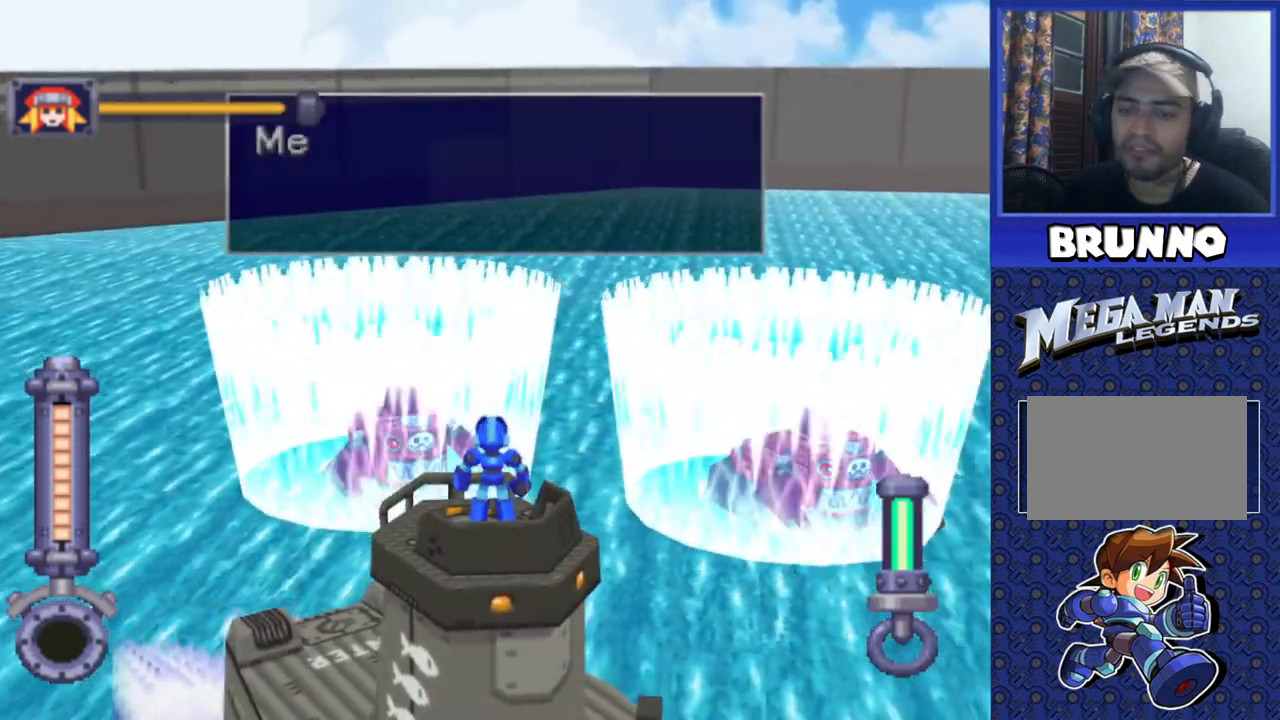
{"buttons": ["SQUARE", "R2", "DPAD_LEFT"], "events": [[17, "SQUARE", "down"], [400, "DPAD_LEFT", "down"]]}
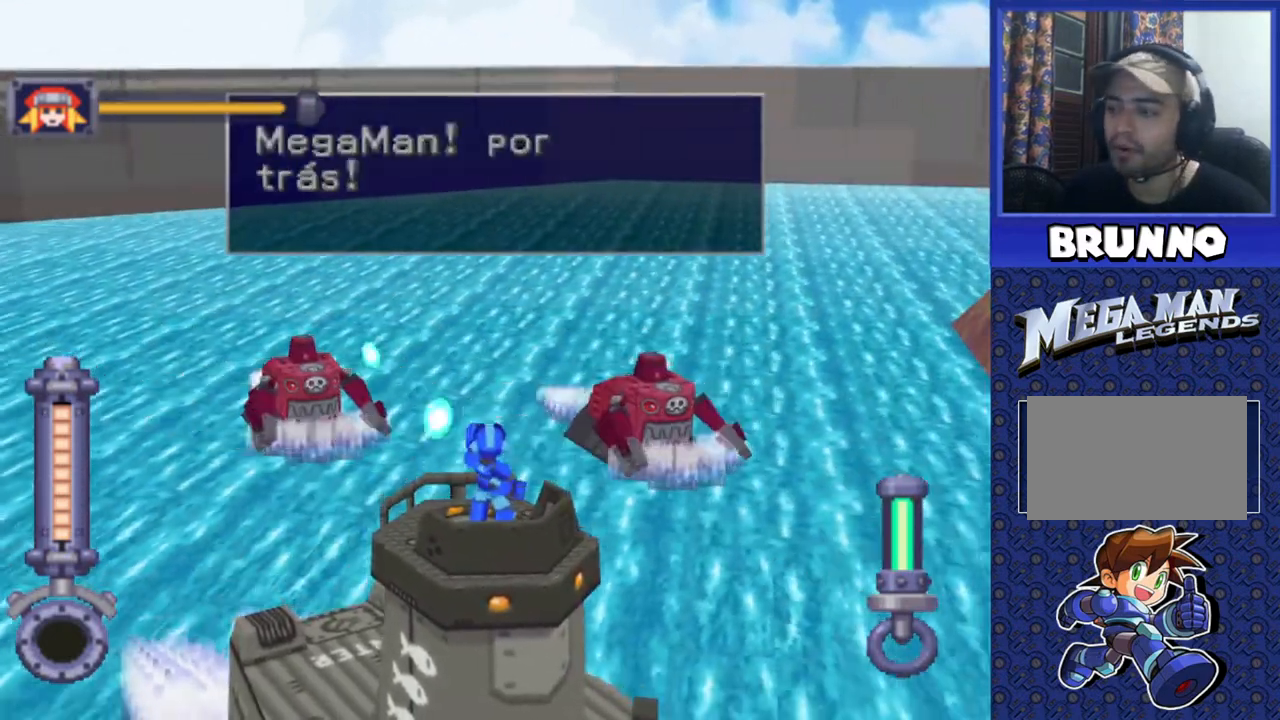
{"buttons": ["SQUARE", "R2"], "events": [[17, "DPAD_LEFT", "up"]]}
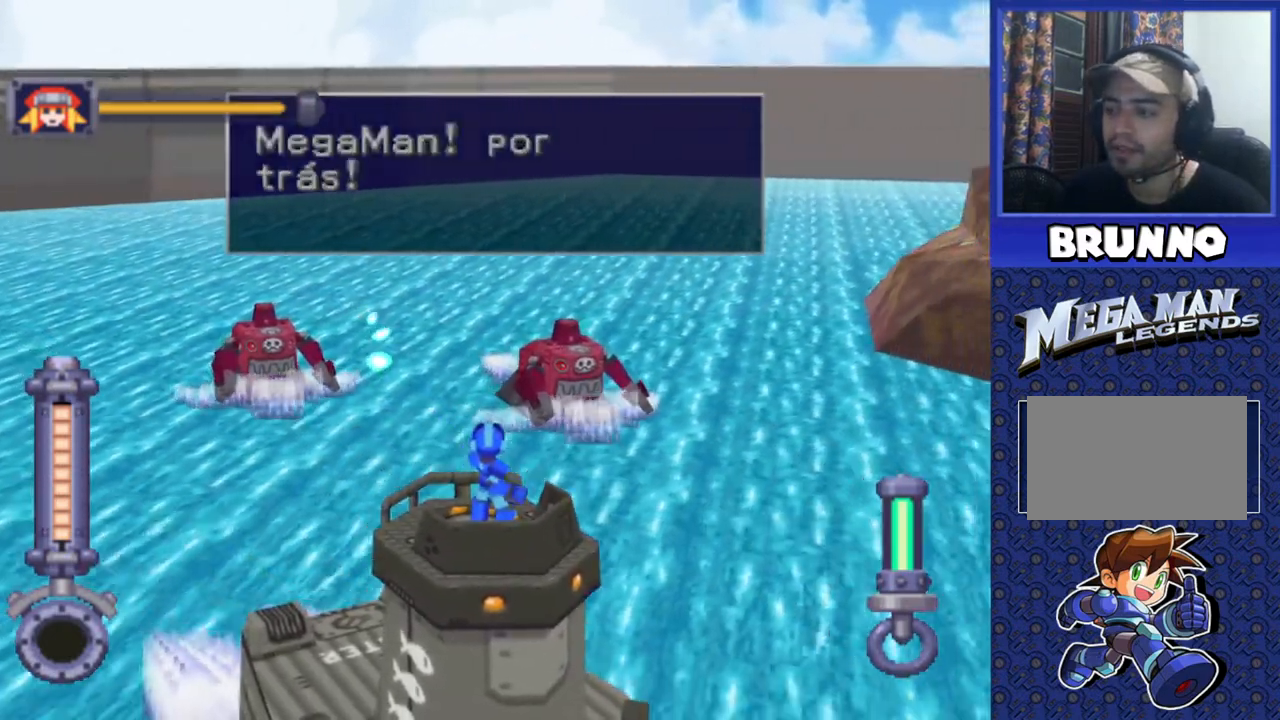
{"buttons": ["SQUARE", "R2"], "events": []}
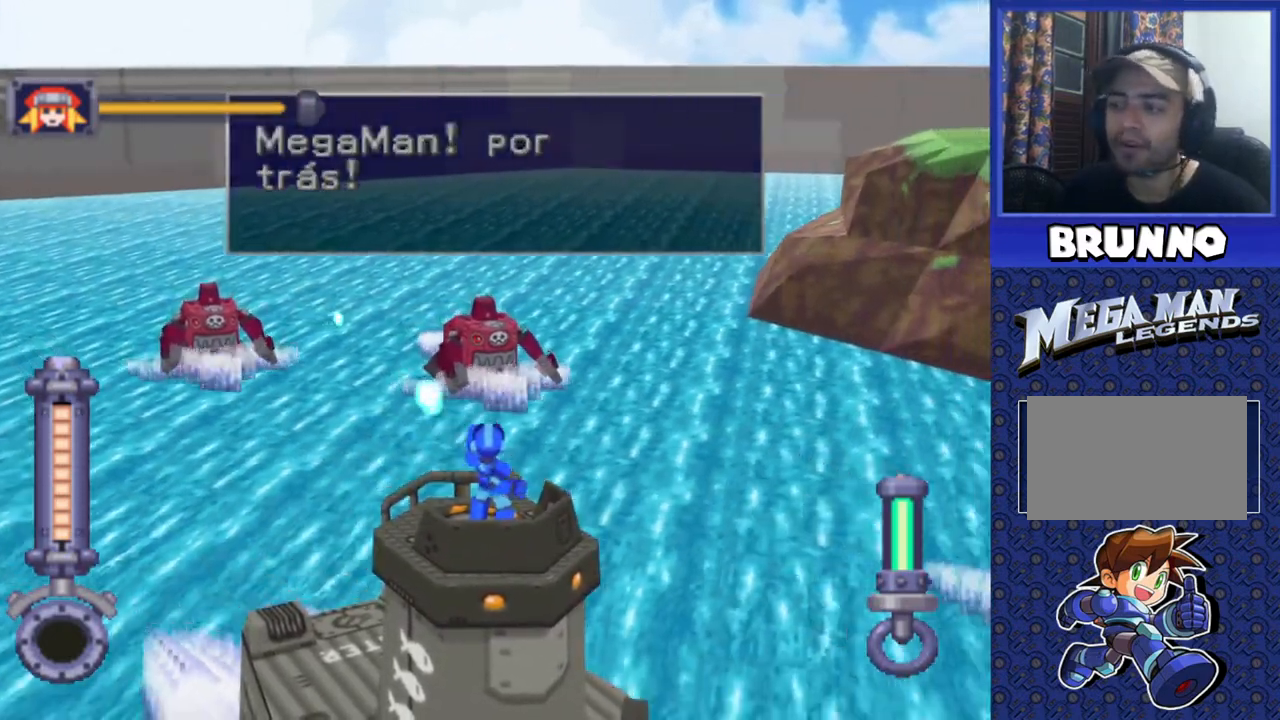
{"buttons": ["SQUARE", "R2"], "events": []}
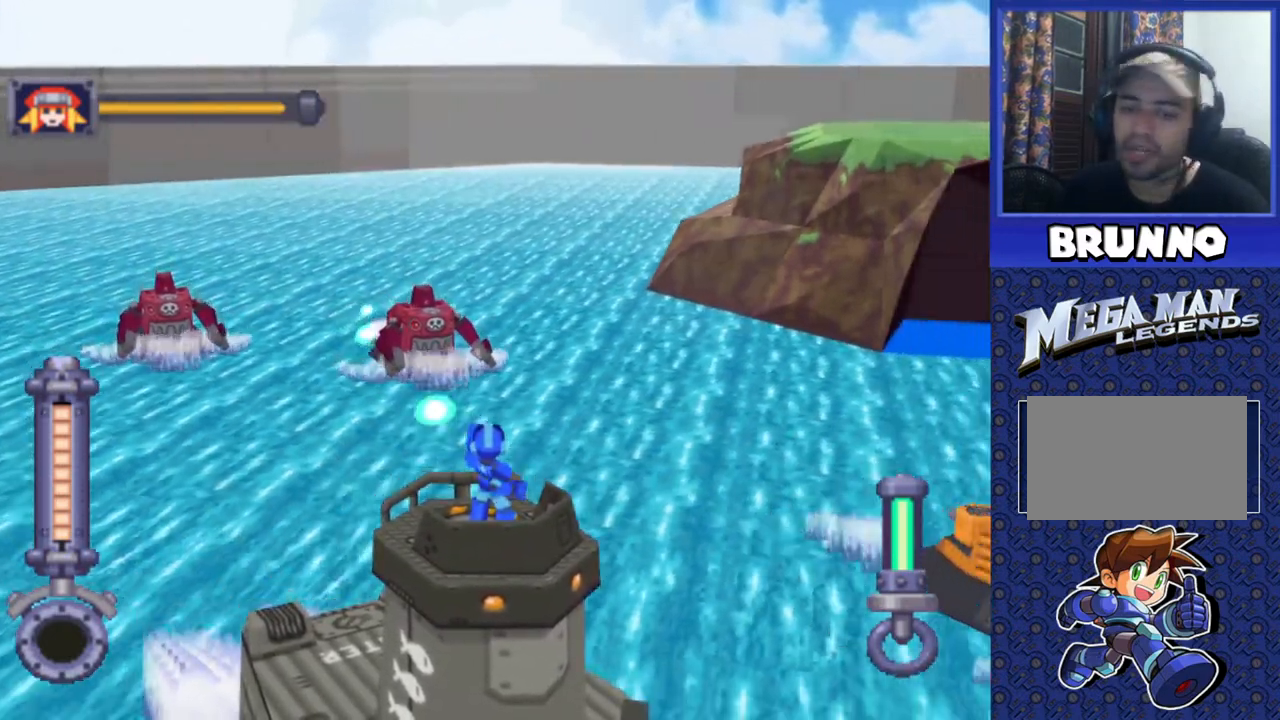
{"buttons": ["SQUARE", "R2"], "events": []}
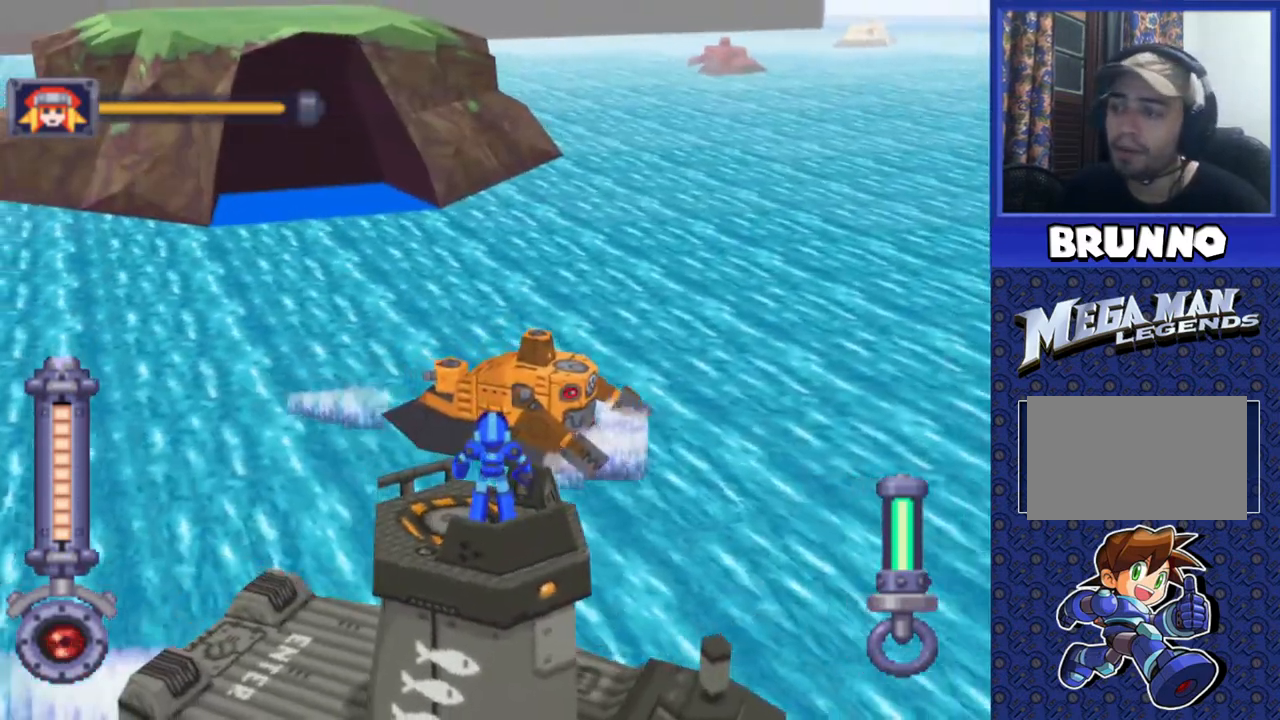
{"buttons": ["SQUARE", "R2"], "events": []}
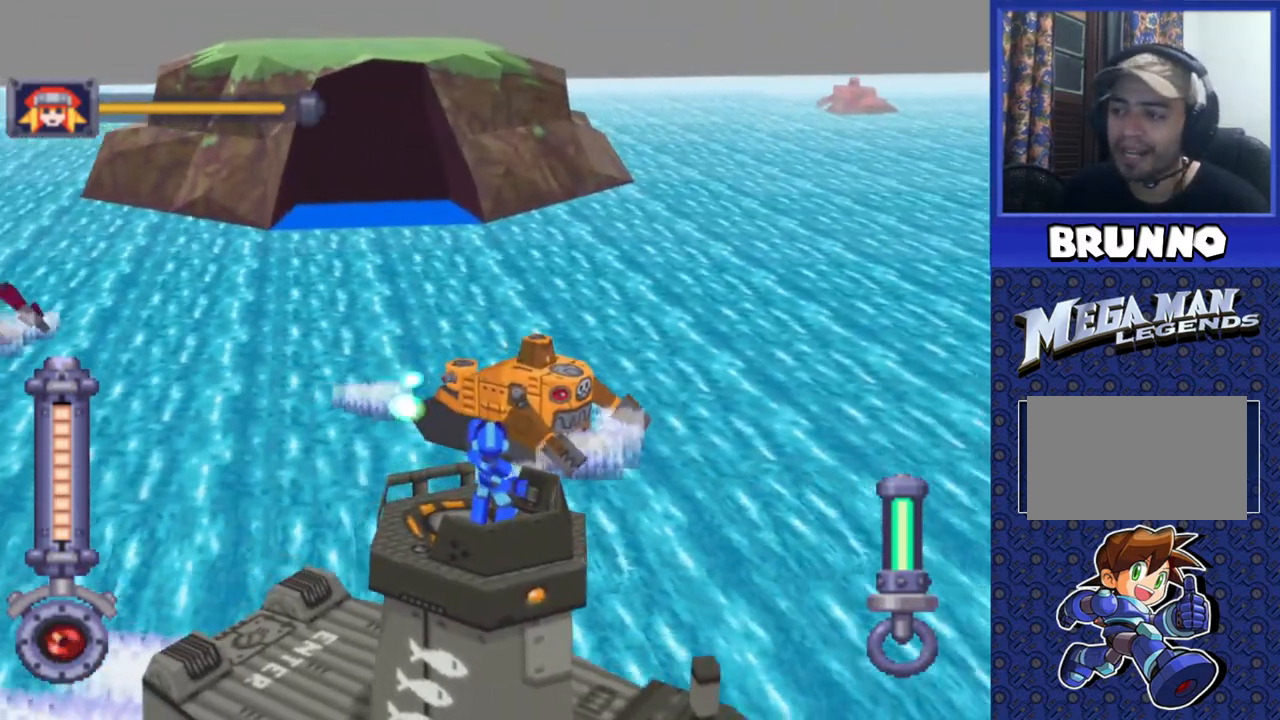
{"buttons": ["SQUARE", "R2"], "events": []}
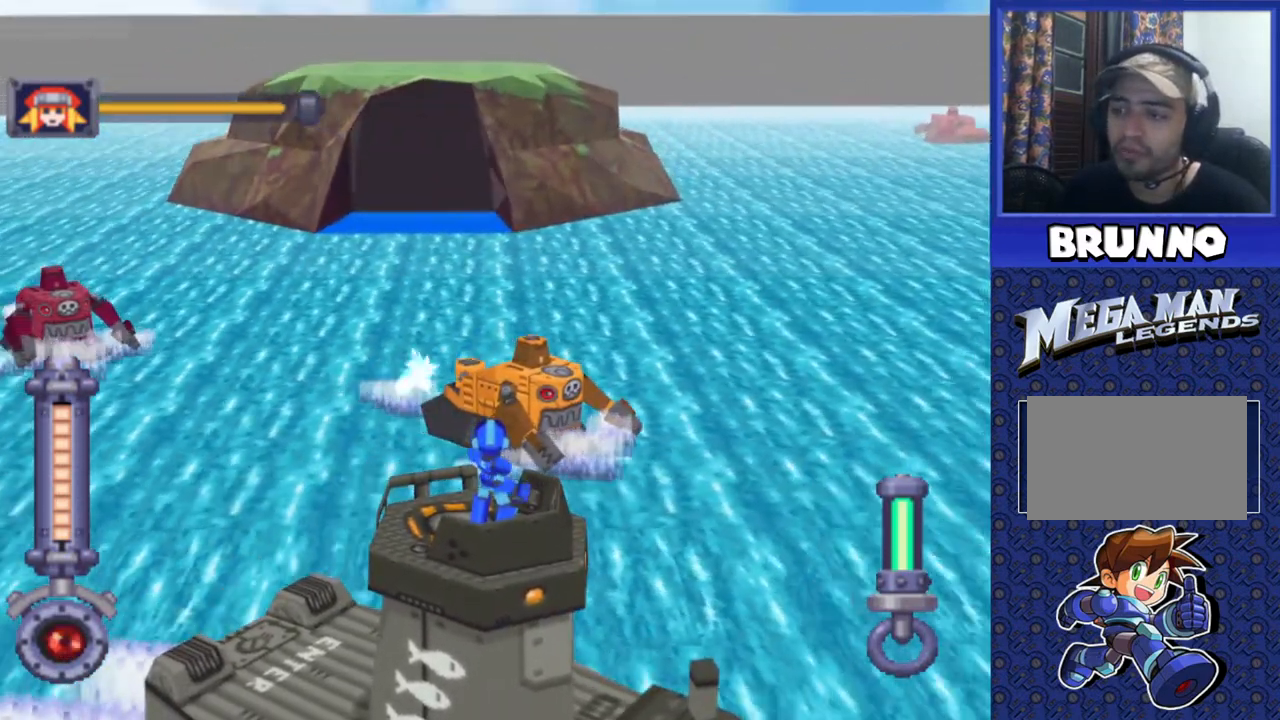
{"buttons": ["SQUARE", "R2"], "events": []}
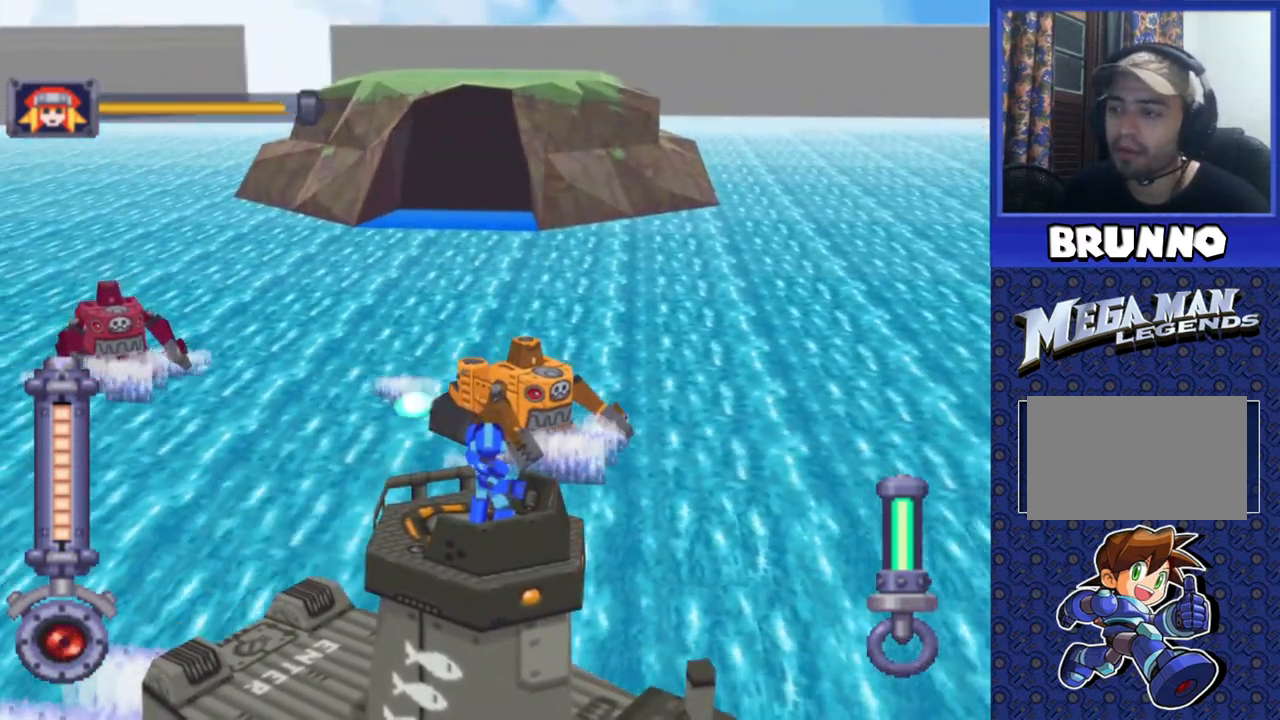
{"buttons": ["SQUARE", "R2"], "events": []}
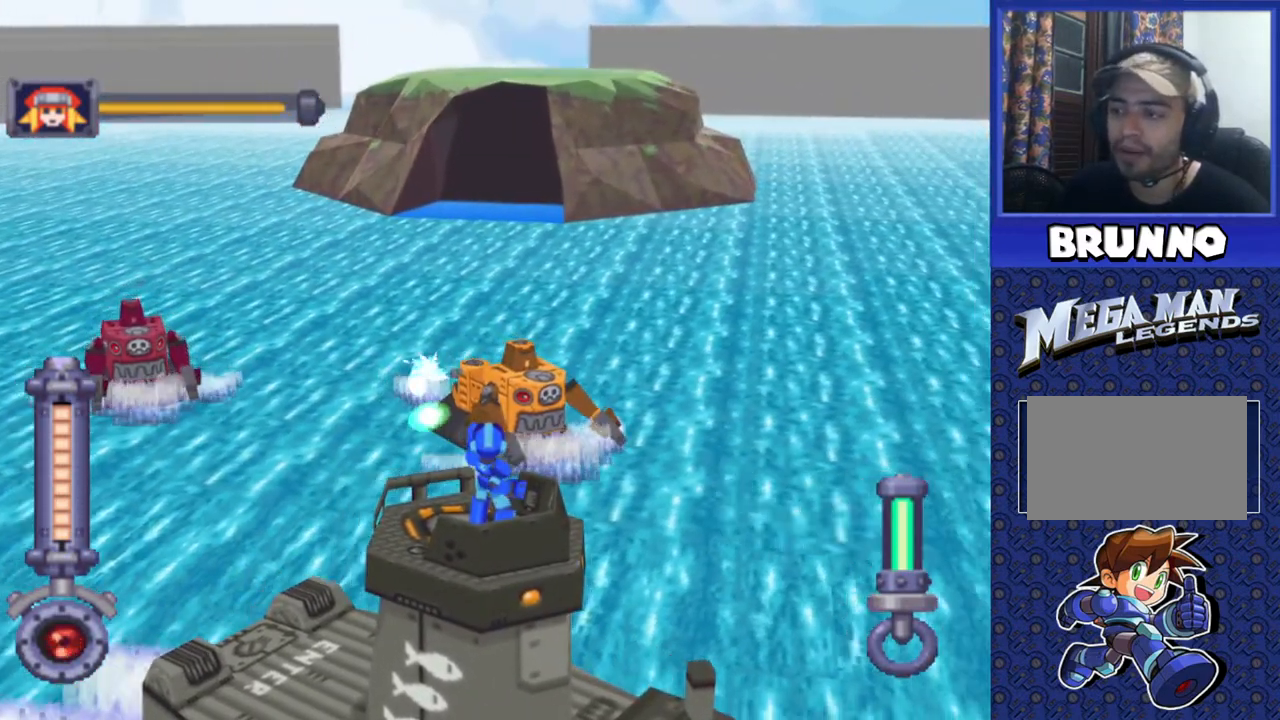
{"buttons": ["SQUARE", "R2", "DPAD_LEFT"], "events": [[467, "DPAD_LEFT", "down"]]}
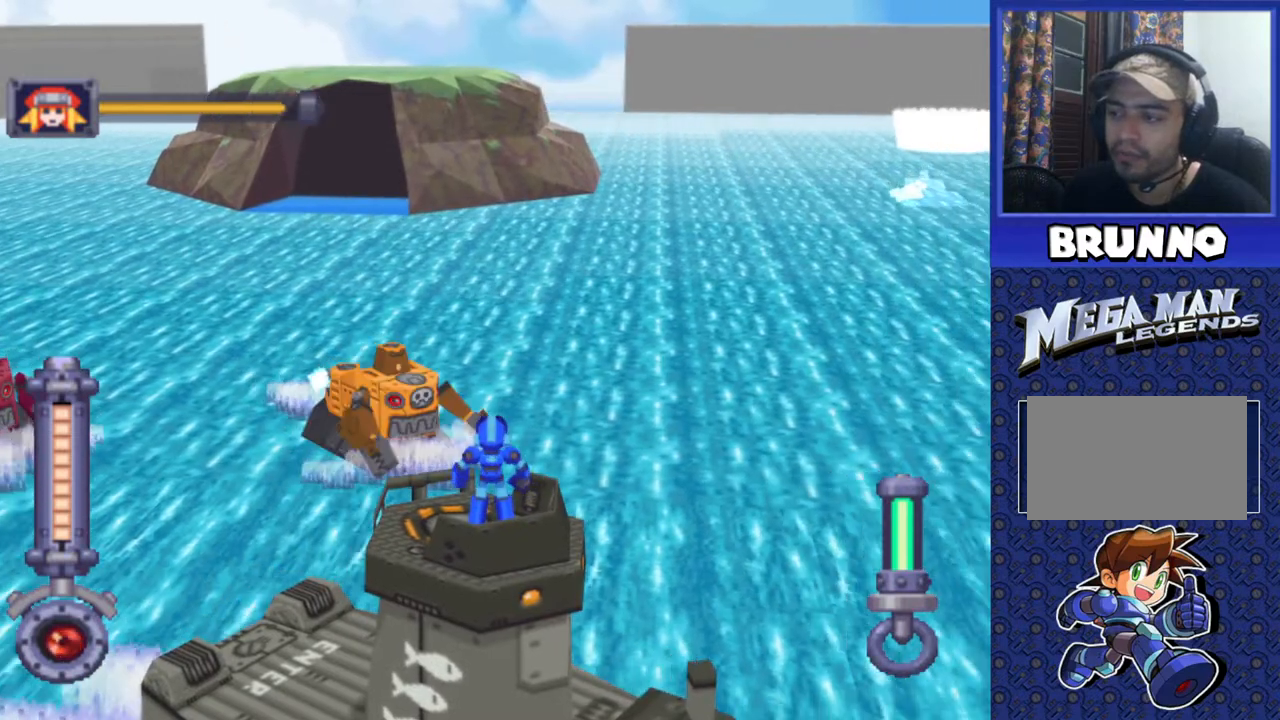
{"buttons": ["SQUARE", "R2", "DPAD_LEFT"], "events": [[167, "DPAD_LEFT", "up"], [400, "DPAD_LEFT", "down"]]}
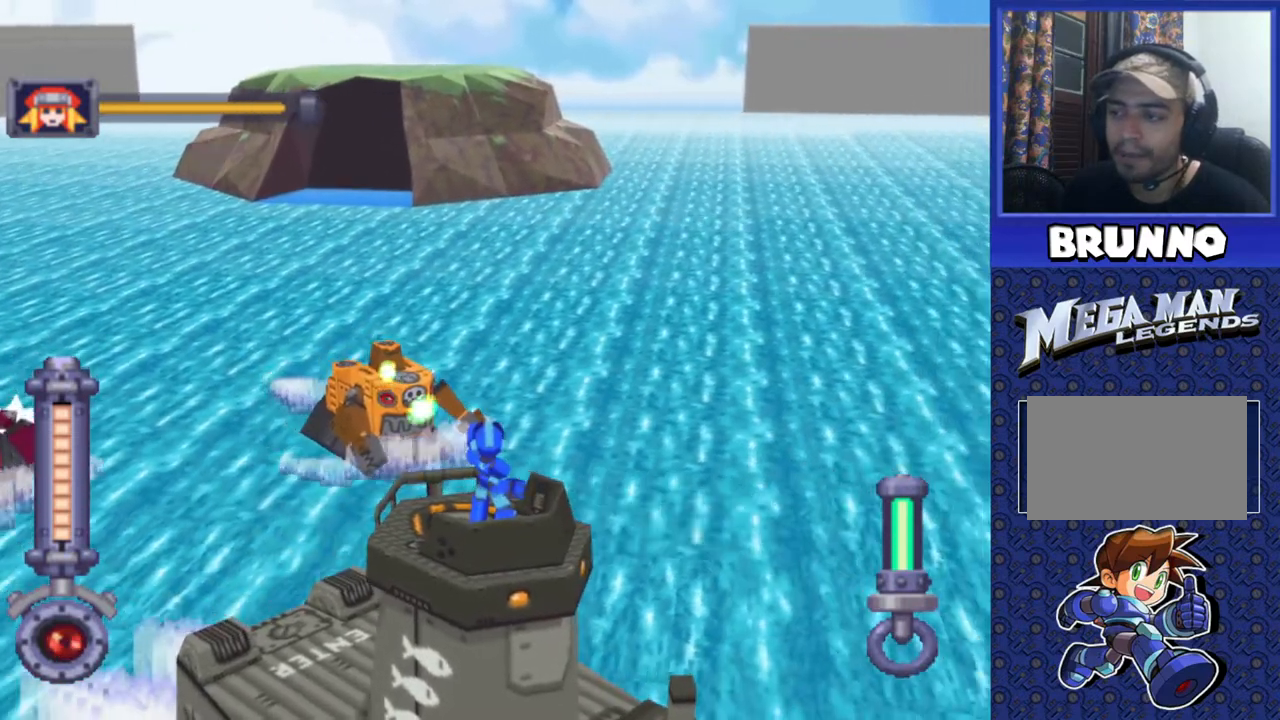
{"buttons": ["SQUARE", "R2"], "events": [[133, "DPAD_LEFT", "up"], [317, "DPAD_LEFT", "down"], [417, "DPAD_LEFT", "up"]]}
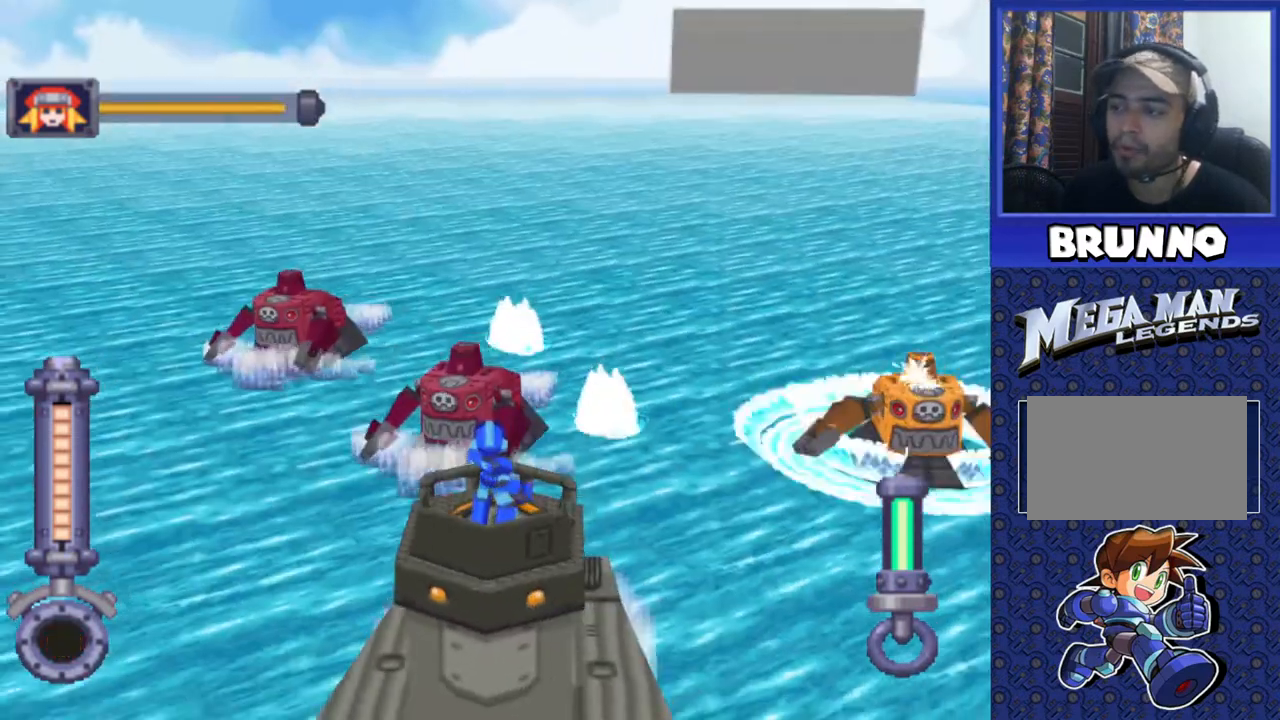
{"buttons": ["SQUARE", "R2", "DPAD_LEFT"], "events": [[67, "DPAD_LEFT", "down"], [233, "DPAD_LEFT", "up"], [483, "DPAD_LEFT", "down"]]}
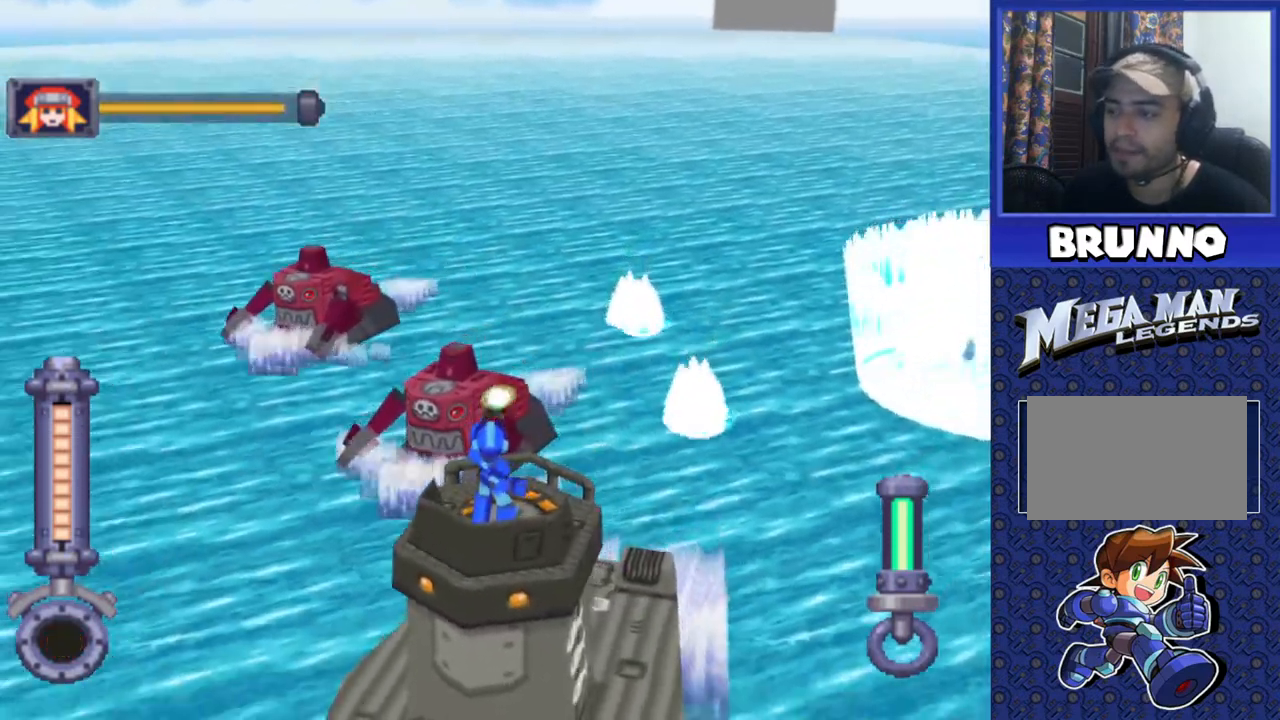
{"buttons": ["DPAD_RIGHT"], "events": [[100, "DPAD_LEFT", "up"], [267, "SQUARE", "up"], [300, "DPAD_RIGHT", "down"], [300, "R2", "up"]]}
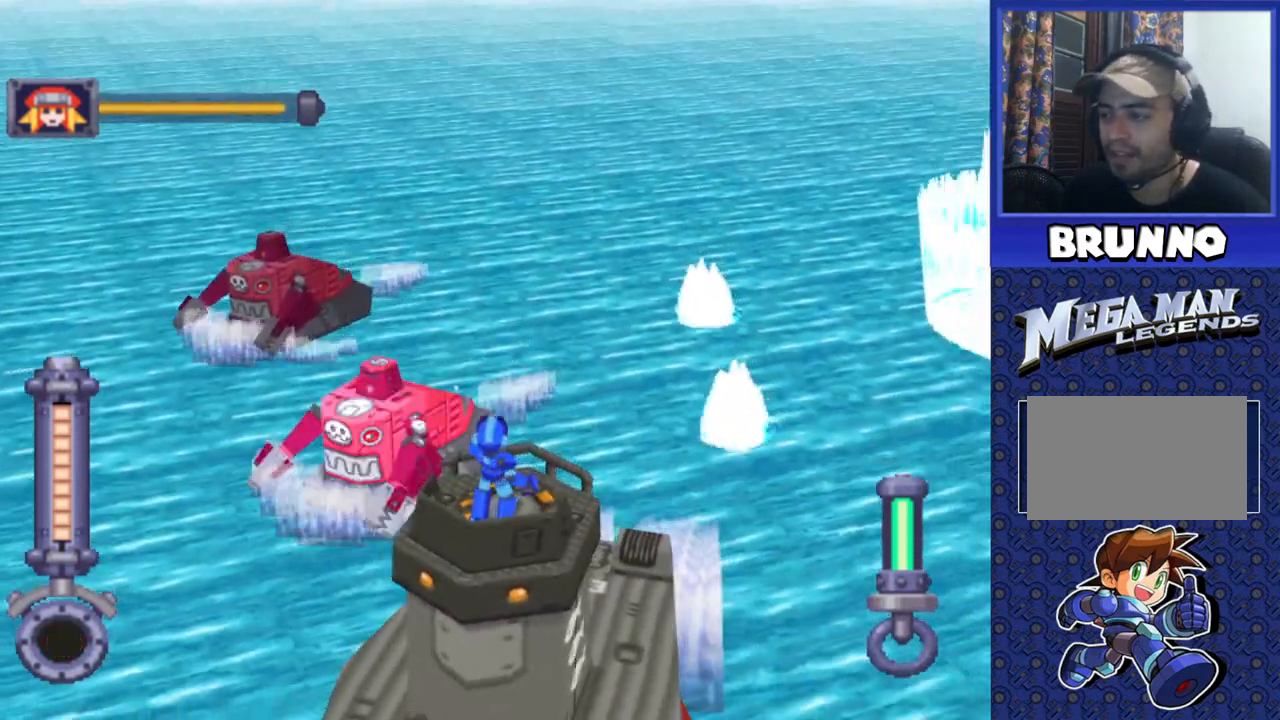
{"buttons": ["SQUARE", "R2"], "events": [[100, "R2", "down"], [150, "SQUARE", "down"], [317, "DPAD_RIGHT", "up"]]}
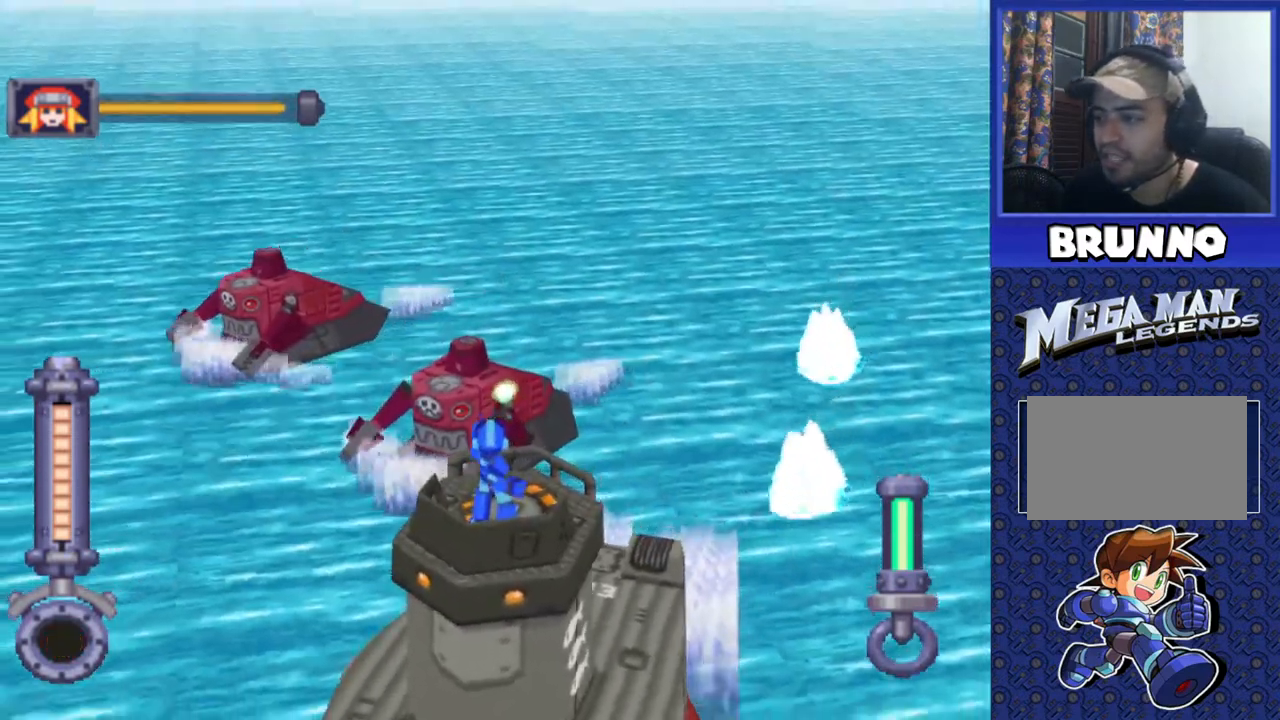
{"buttons": ["SQUARE", "R2"], "events": [[300, "DPAD_RIGHT", "down"], [350, "DPAD_RIGHT", "up"]]}
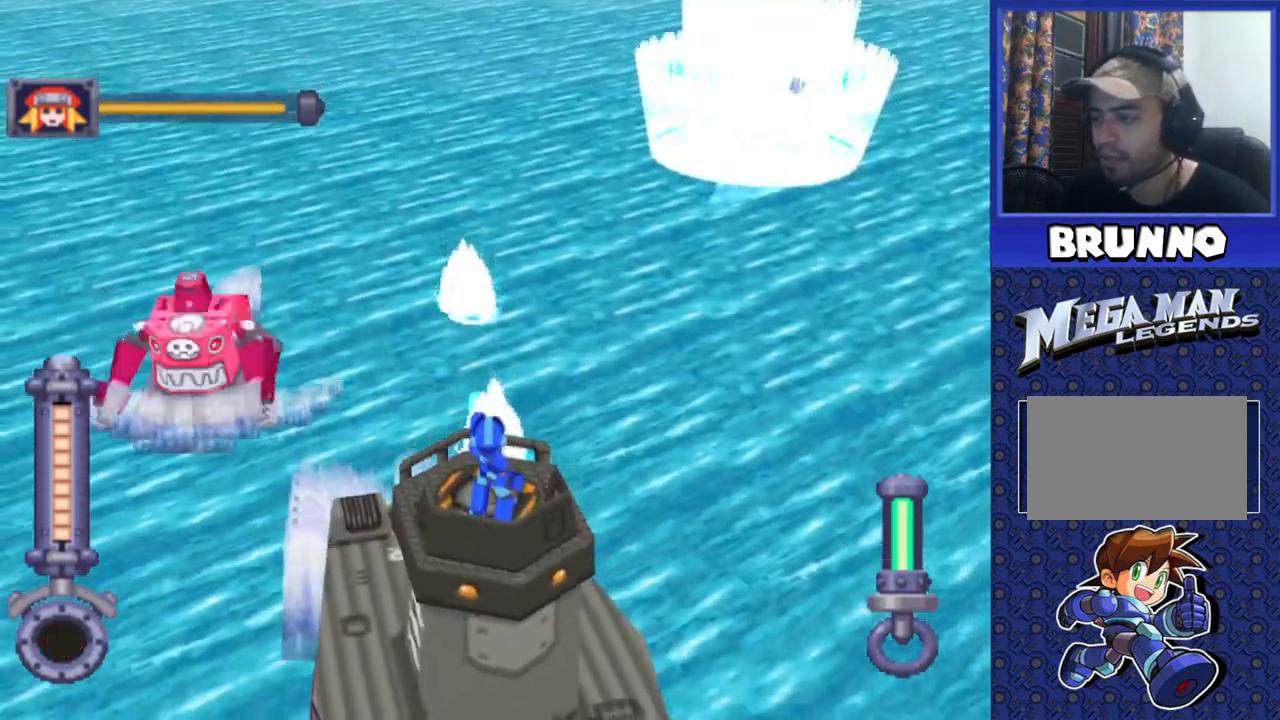
{"buttons": ["SQUARE", "R2"], "events": []}